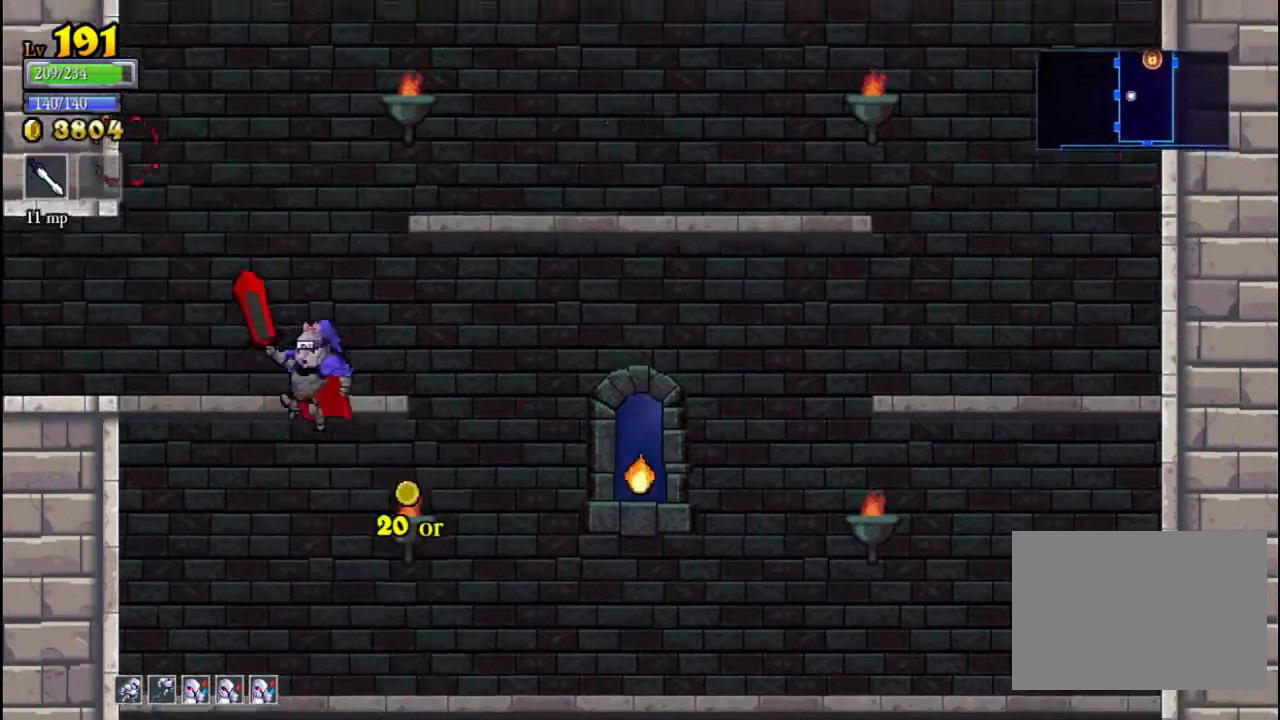
Gameplay with a controller (Xbox layout); each line is a JSON object with the inputs held at the frame after it. "events" lists button and stick changes between this image and that frame as [ms after this image, input, new state], when the widget could be followed in between. Not read: L3 R3 right_stick.
{"buttons": [], "left_stick": "center", "events": [[233, "A", "down"], [433, "A", "up"]]}
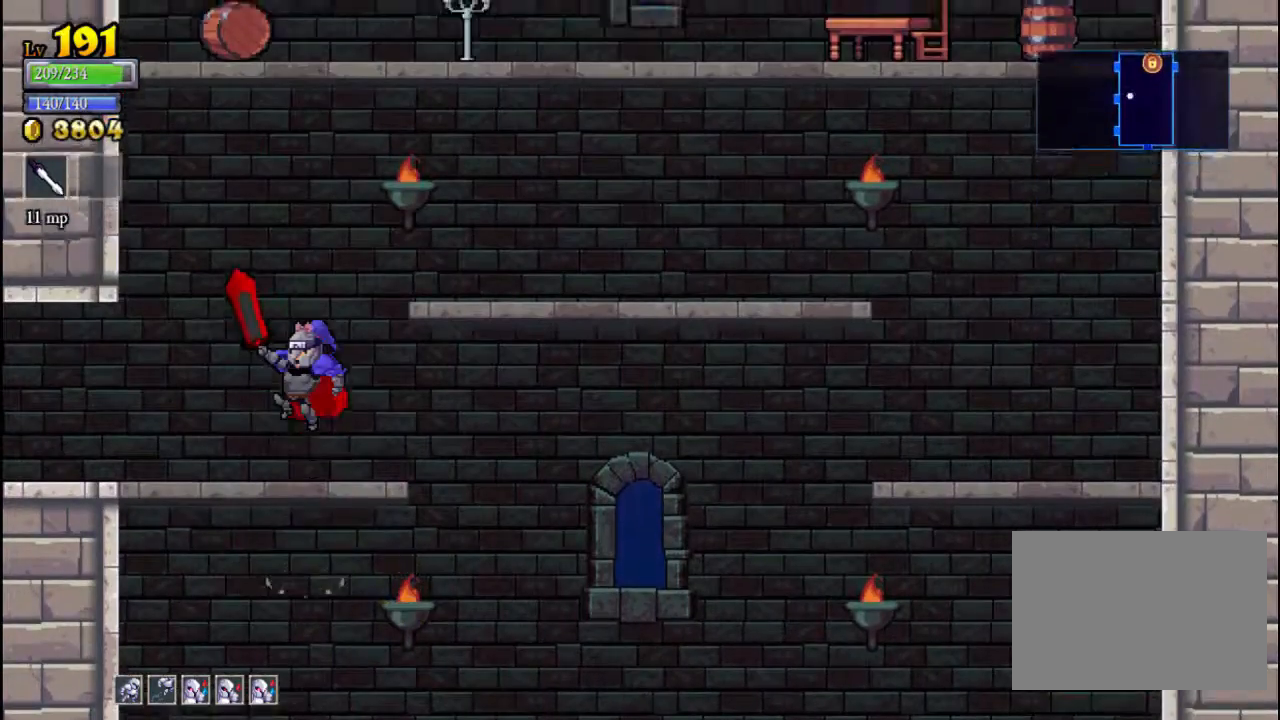
{"buttons": [], "left_stick": "right", "events": [[300, "A", "down"], [333, "left_stick", "right"], [467, "A", "up"]]}
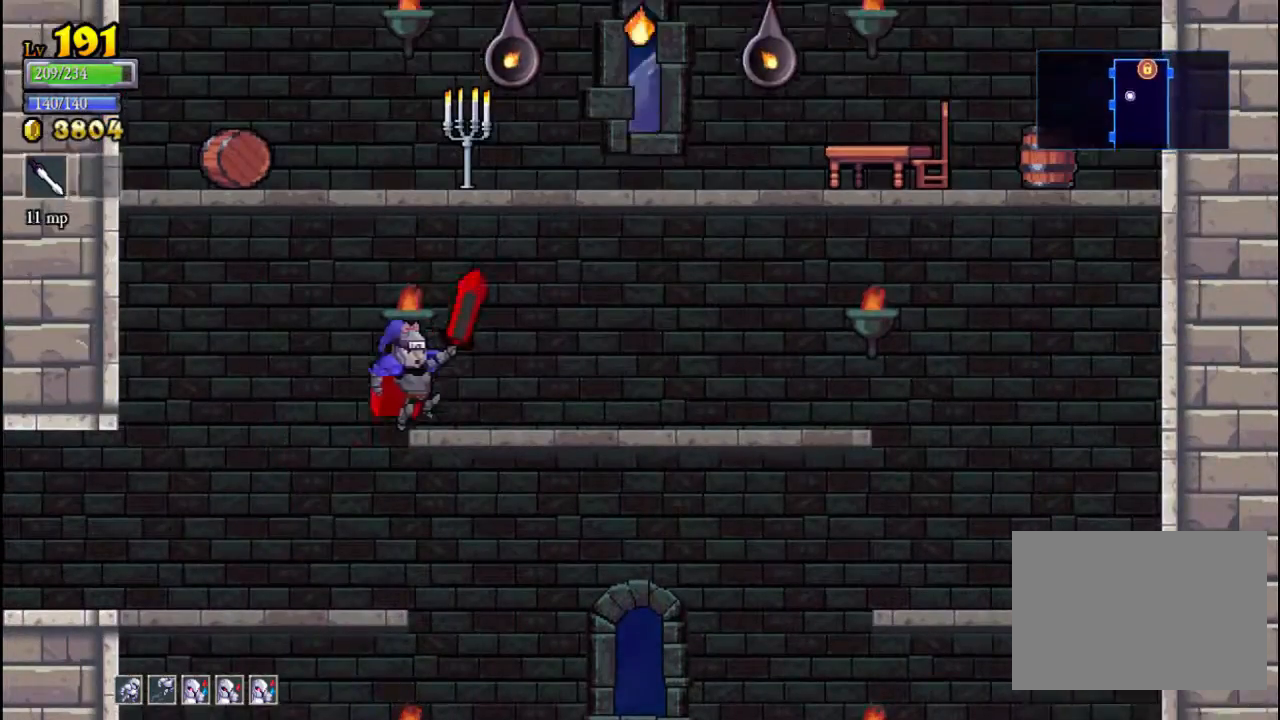
{"buttons": ["A"], "left_stick": "right", "events": [[67, "left_stick", "center"], [400, "A", "down"], [467, "left_stick", "right"]]}
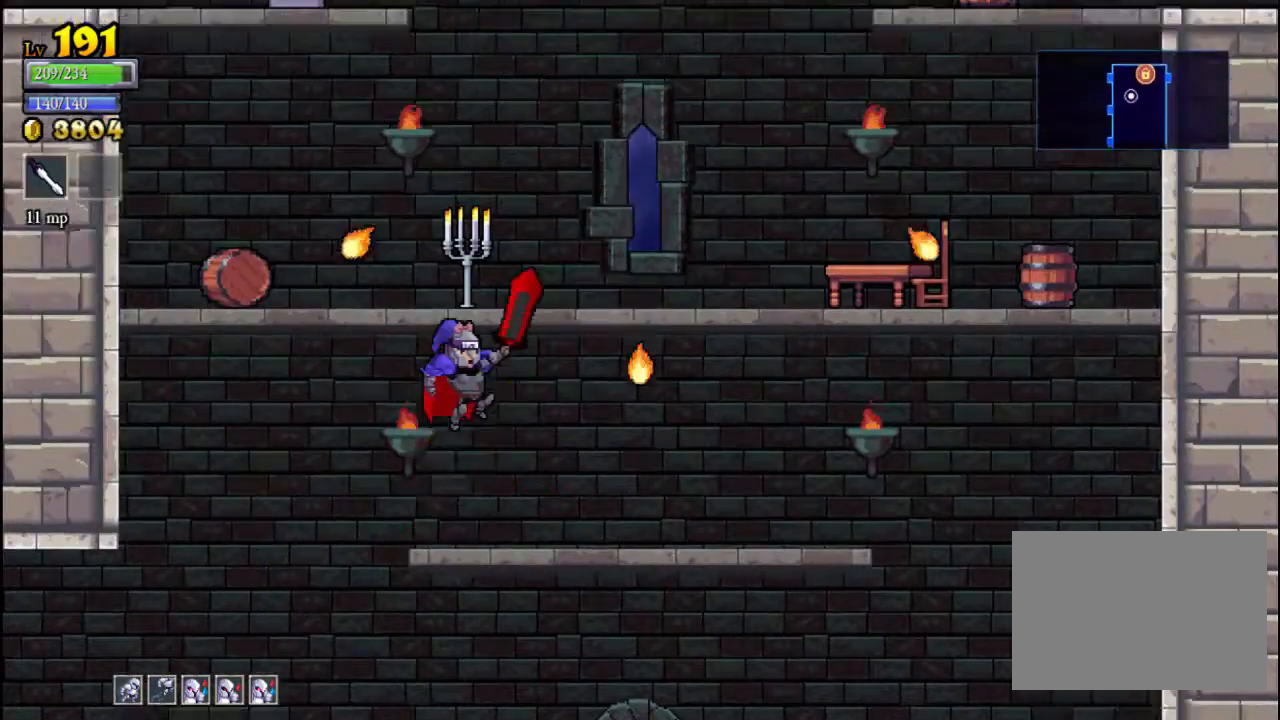
{"buttons": [], "left_stick": "left", "events": [[100, "X", "down"], [300, "left_stick", "center"], [367, "left_stick", "left"], [433, "A", "up"], [433, "X", "up"]]}
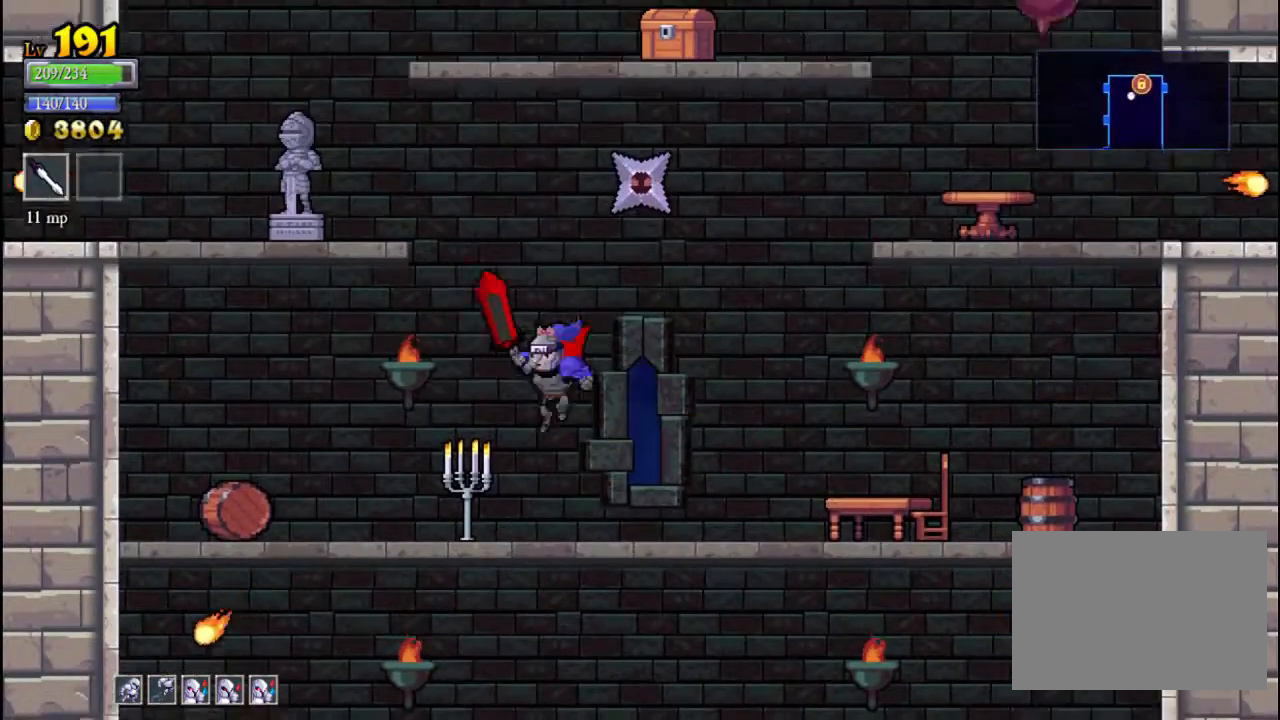
{"buttons": [], "left_stick": "center", "events": [[167, "left_stick", "center"], [300, "left_stick", "right"], [433, "left_stick", "center"]]}
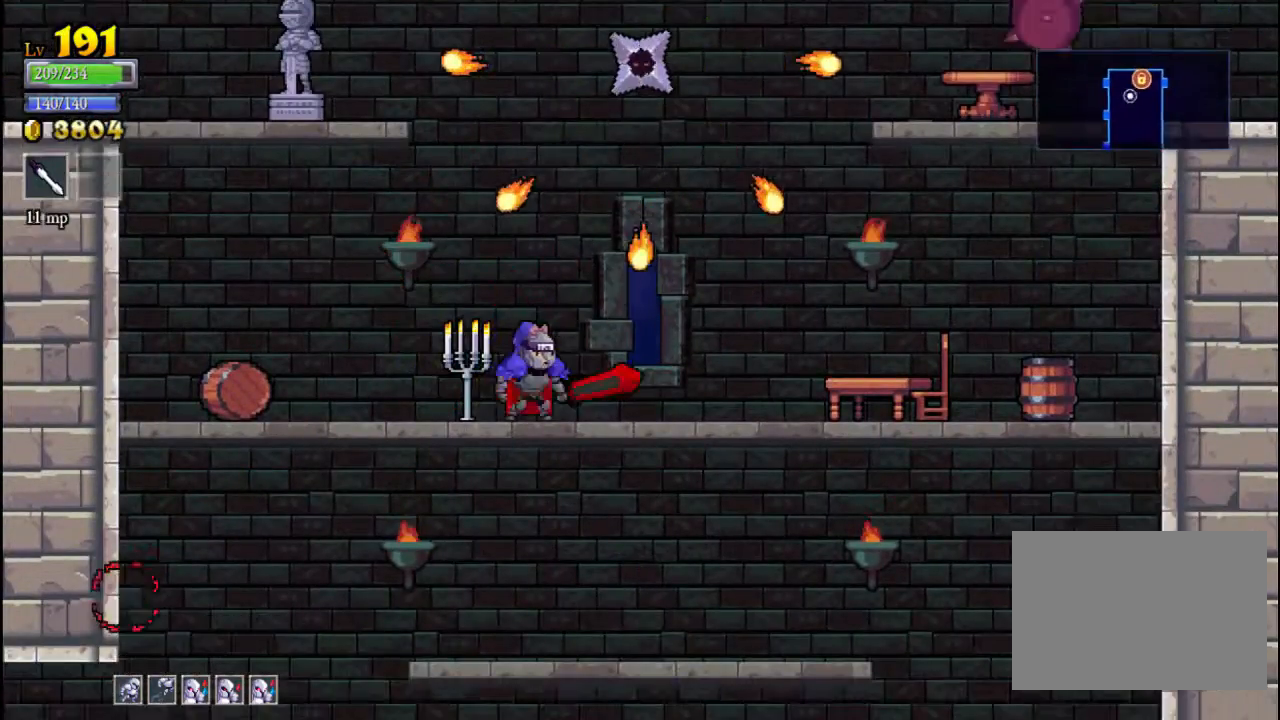
{"buttons": [], "left_stick": "center", "events": [[100, "A", "down"], [100, "left_stick", "right"], [167, "X", "down"], [167, "left_stick", "center"], [400, "X", "up"], [433, "A", "up"]]}
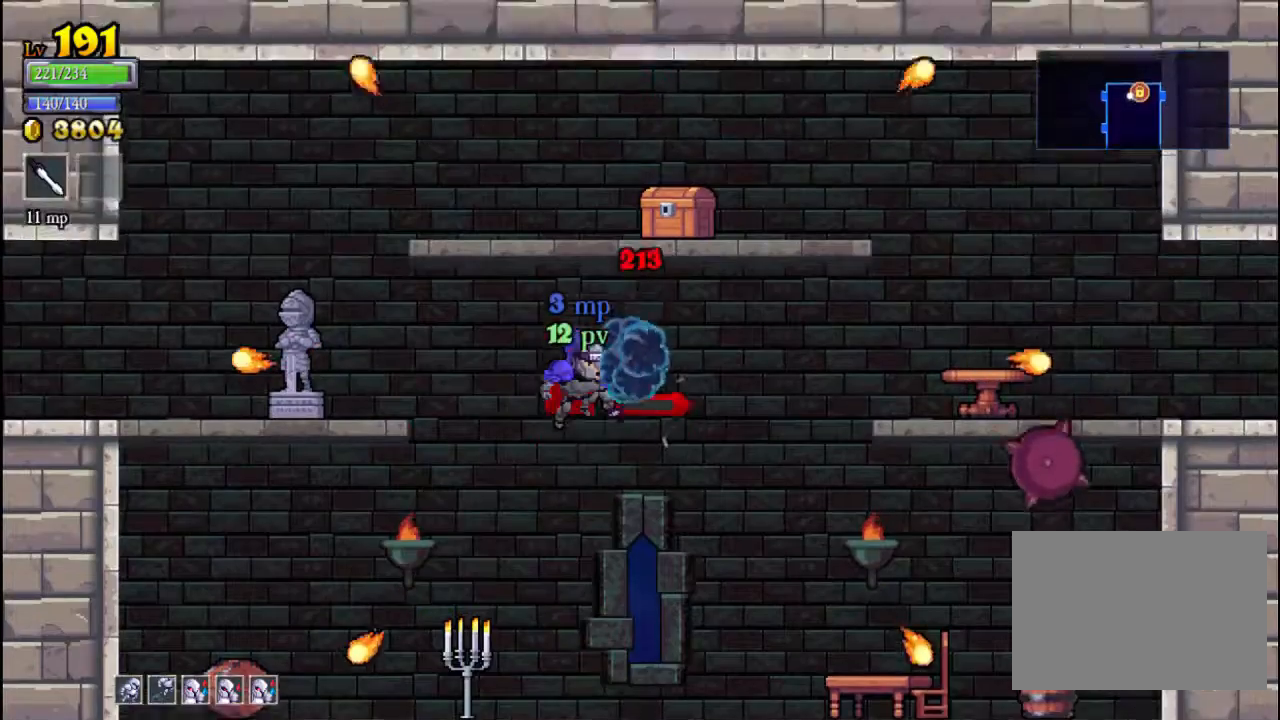
{"buttons": [], "left_stick": "center", "events": [[233, "left_stick", "left"], [267, "X", "down"], [400, "left_stick", "center"], [500, "X", "up"]]}
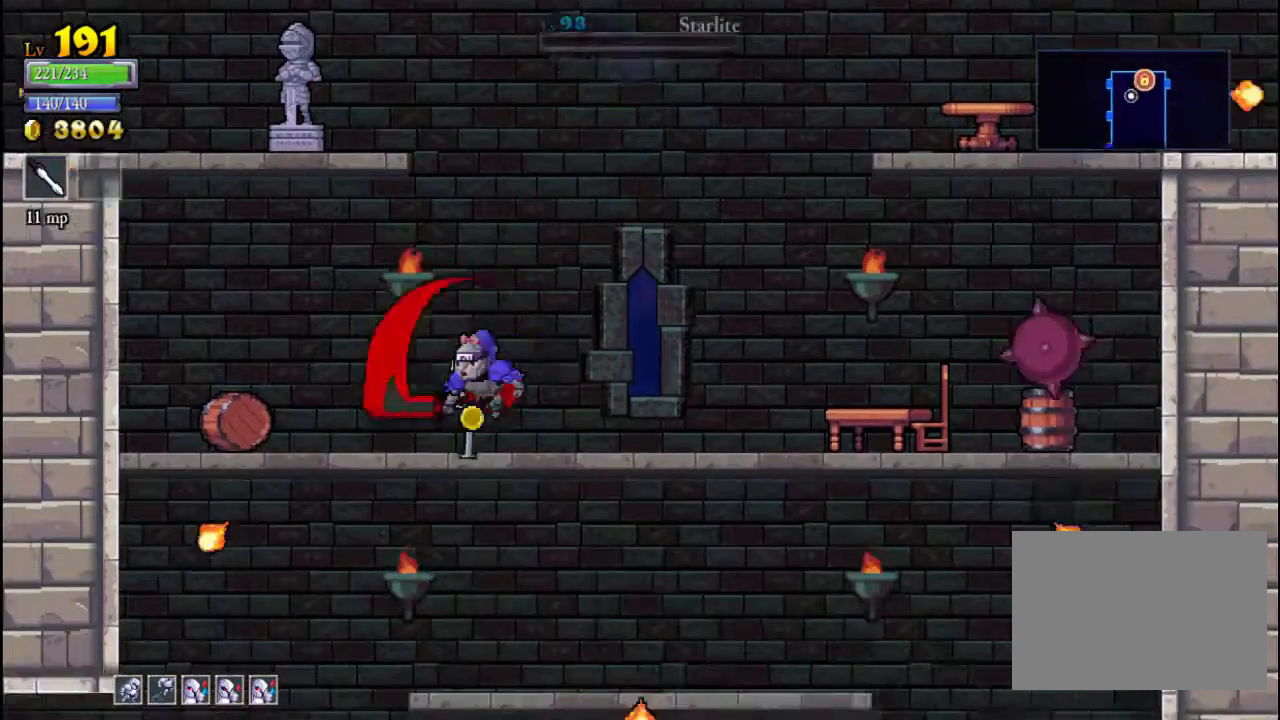
{"buttons": [], "left_stick": "right", "events": [[100, "left_stick", "left"], [267, "X", "down"], [433, "X", "up"], [500, "left_stick", "right"]]}
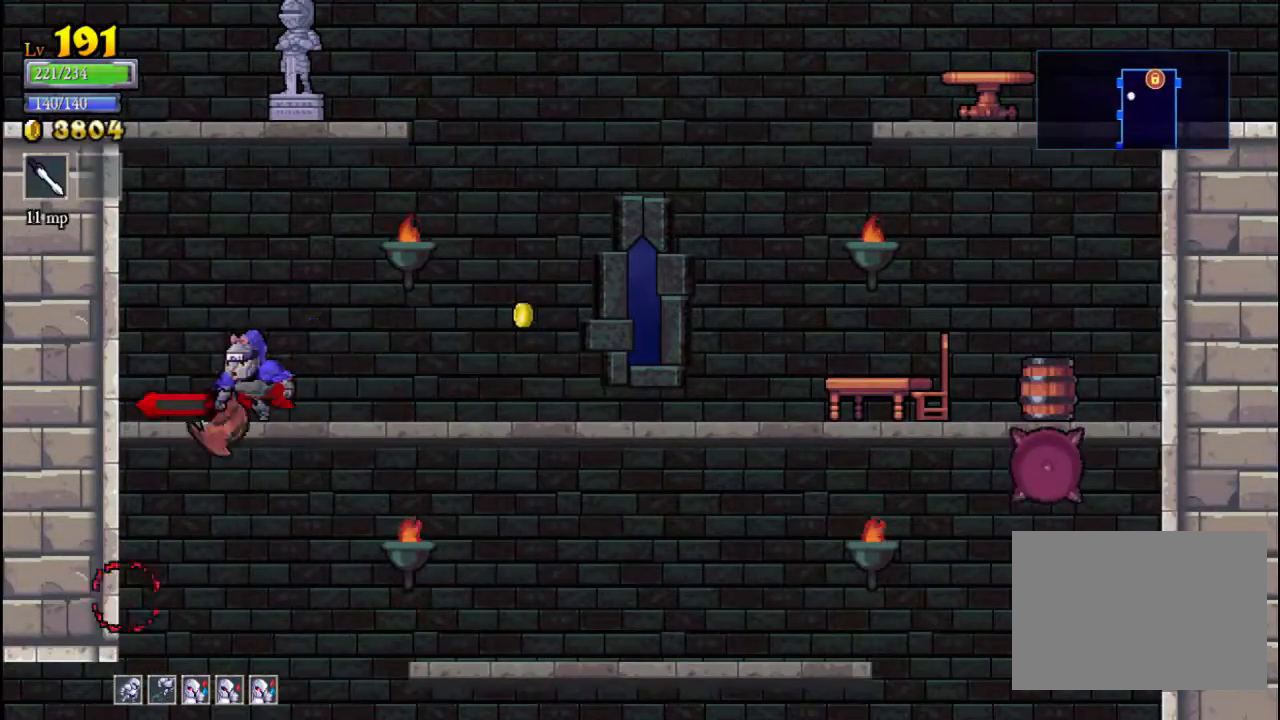
{"buttons": ["X"], "left_stick": "right", "events": [[433, "X", "down"]]}
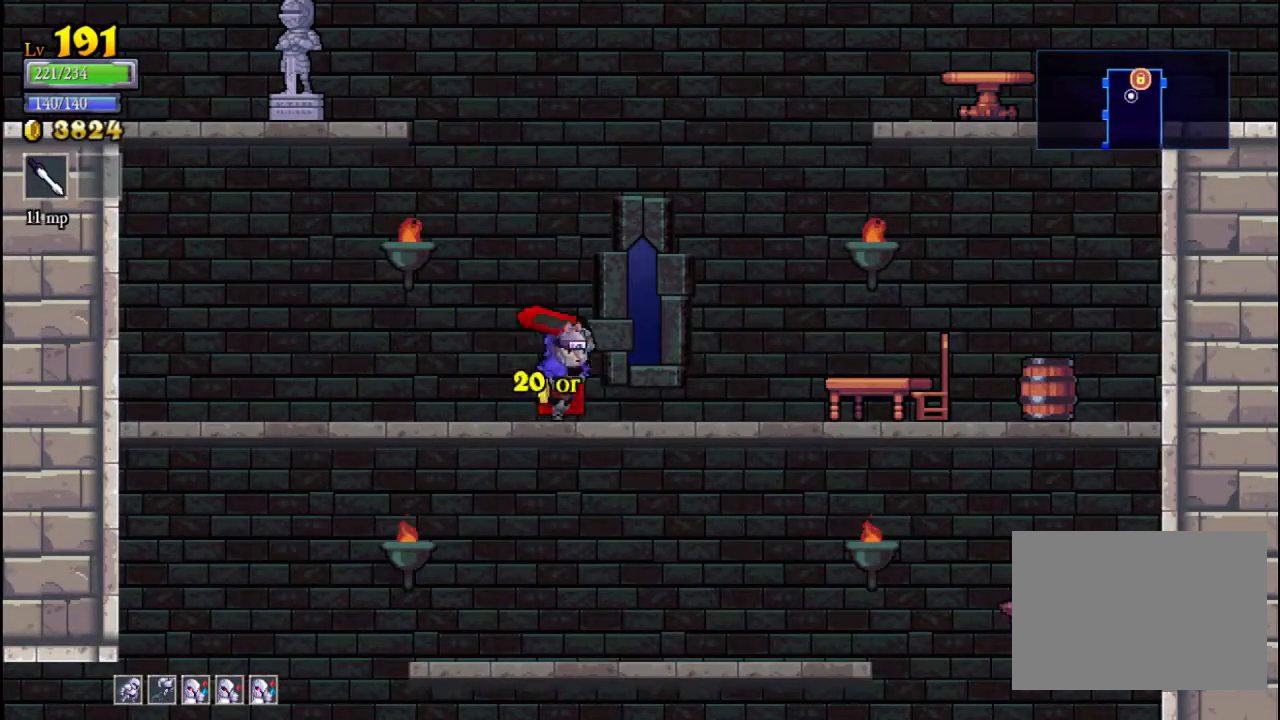
{"buttons": ["X"], "left_stick": "right", "events": [[200, "X", "up"], [433, "X", "down"]]}
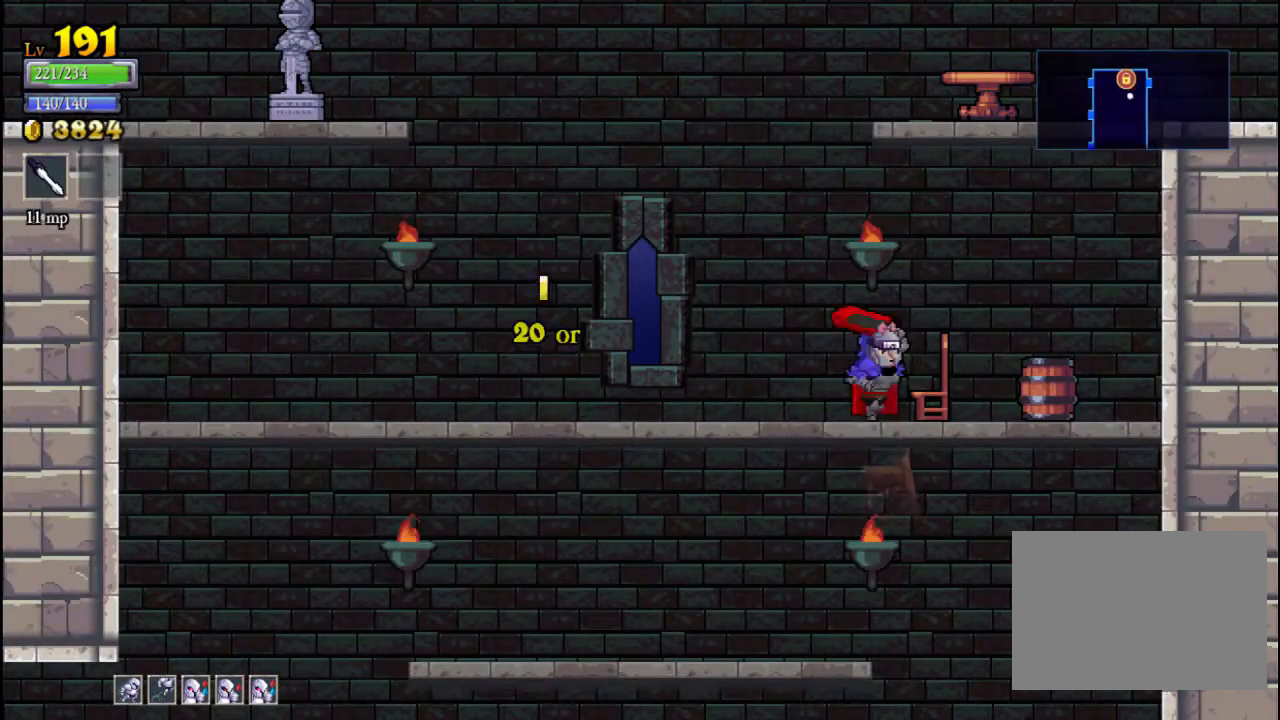
{"buttons": ["A", "X"], "left_stick": "up-left", "events": [[100, "X", "up"], [300, "A", "down"], [333, "left_stick", "up"], [400, "X", "down"], [433, "left_stick", "up-left"]]}
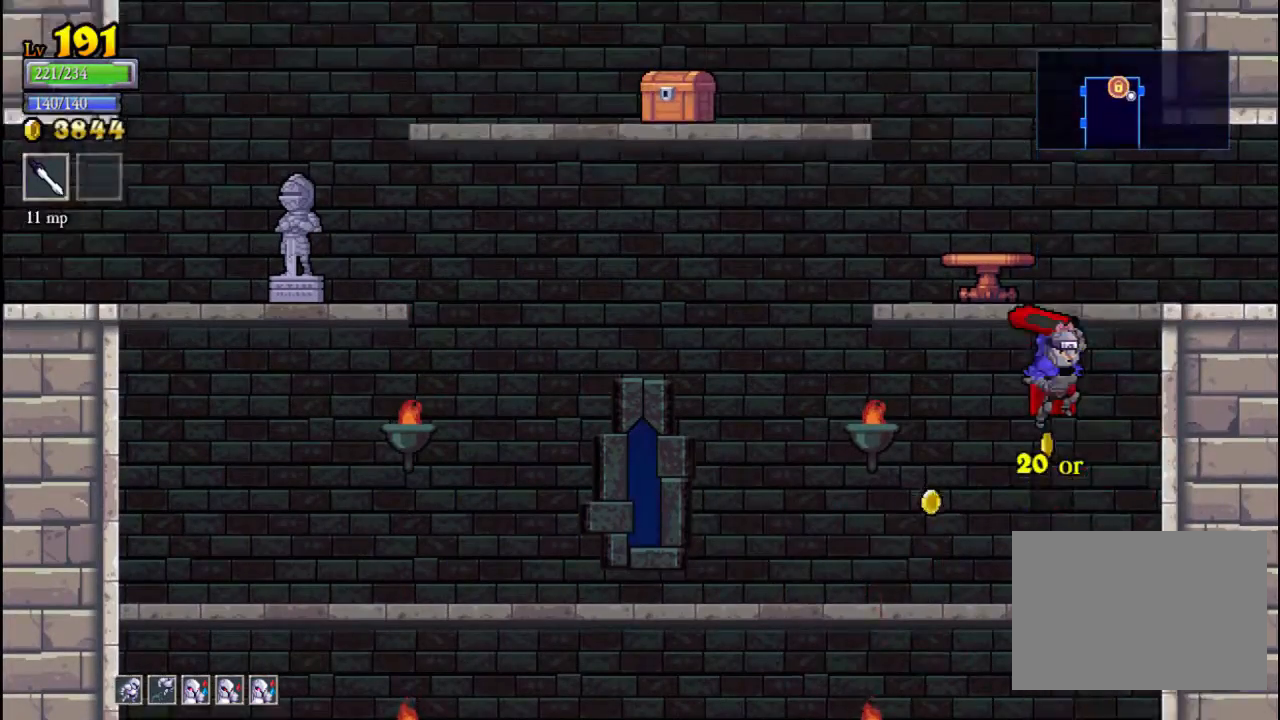
{"buttons": [], "left_stick": "down", "events": [[133, "left_stick", "center"], [200, "A", "up"], [200, "X", "up"], [267, "left_stick", "up-left"], [467, "left_stick", "down"]]}
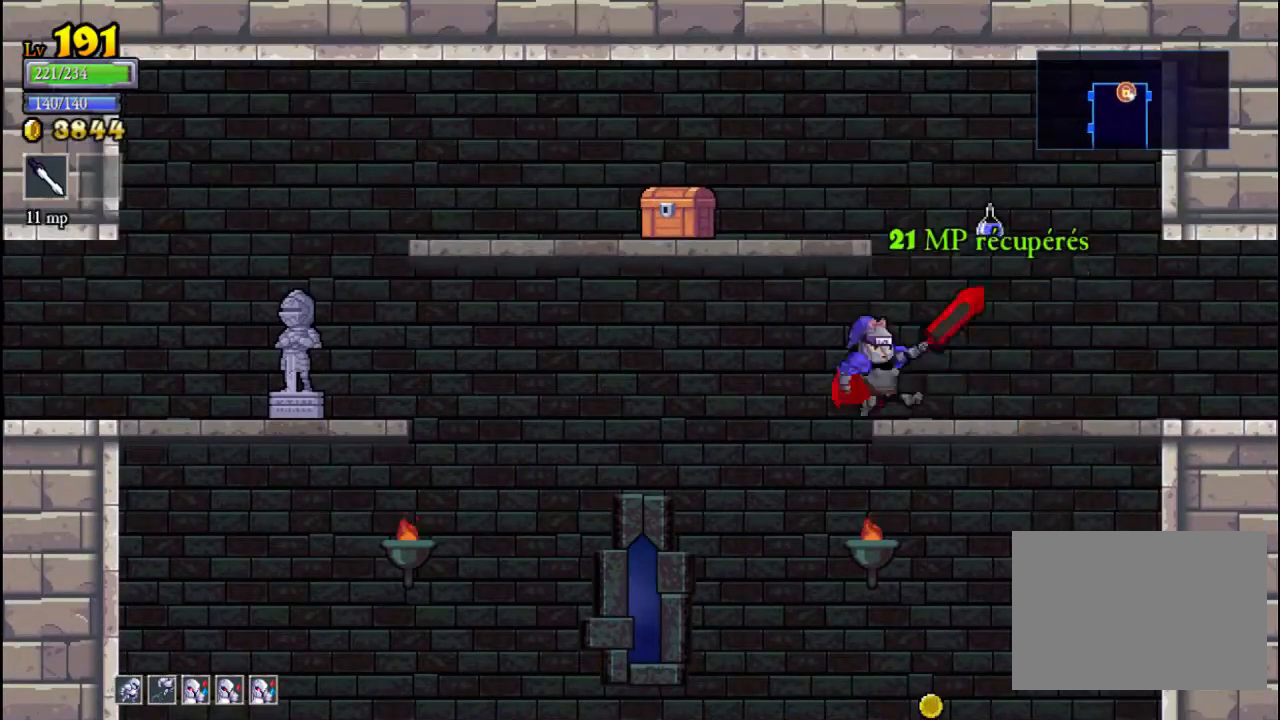
{"buttons": [], "left_stick": "left", "events": [[33, "A", "down"], [133, "A", "up"], [200, "left_stick", "center"], [467, "left_stick", "left"]]}
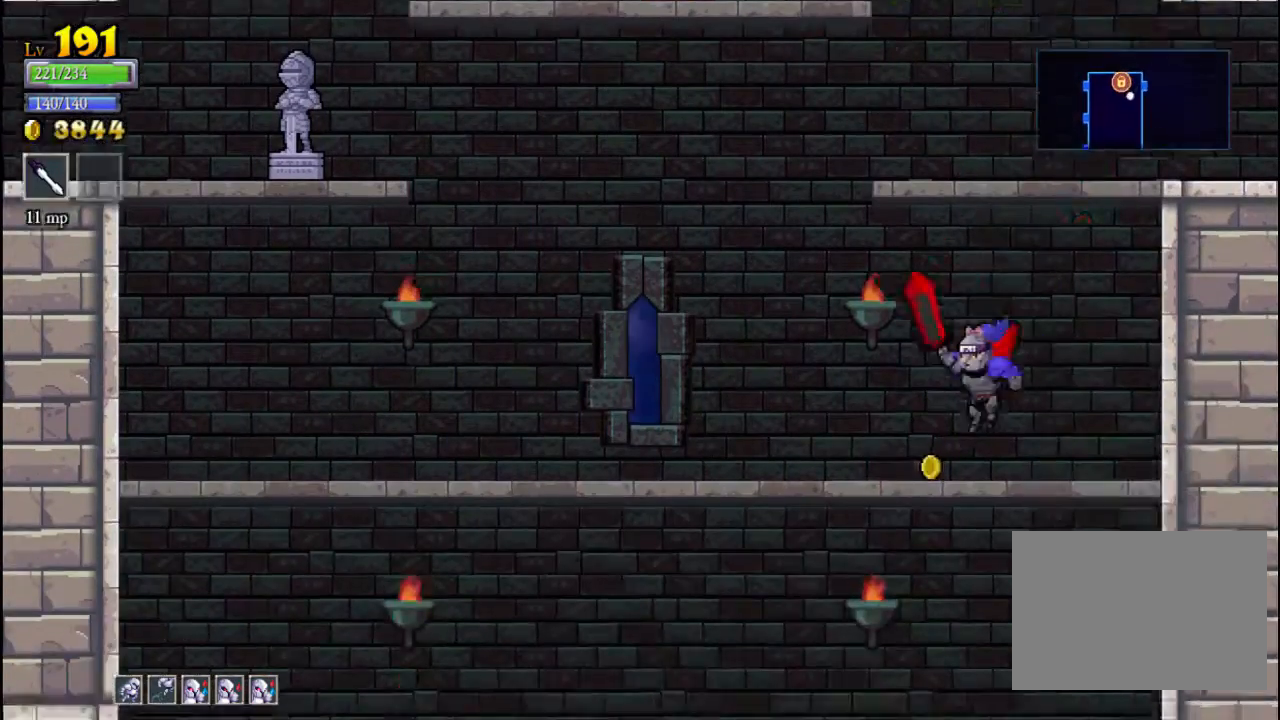
{"buttons": [], "left_stick": "center", "events": [[133, "left_stick", "center"], [167, "A", "down"], [500, "A", "up"]]}
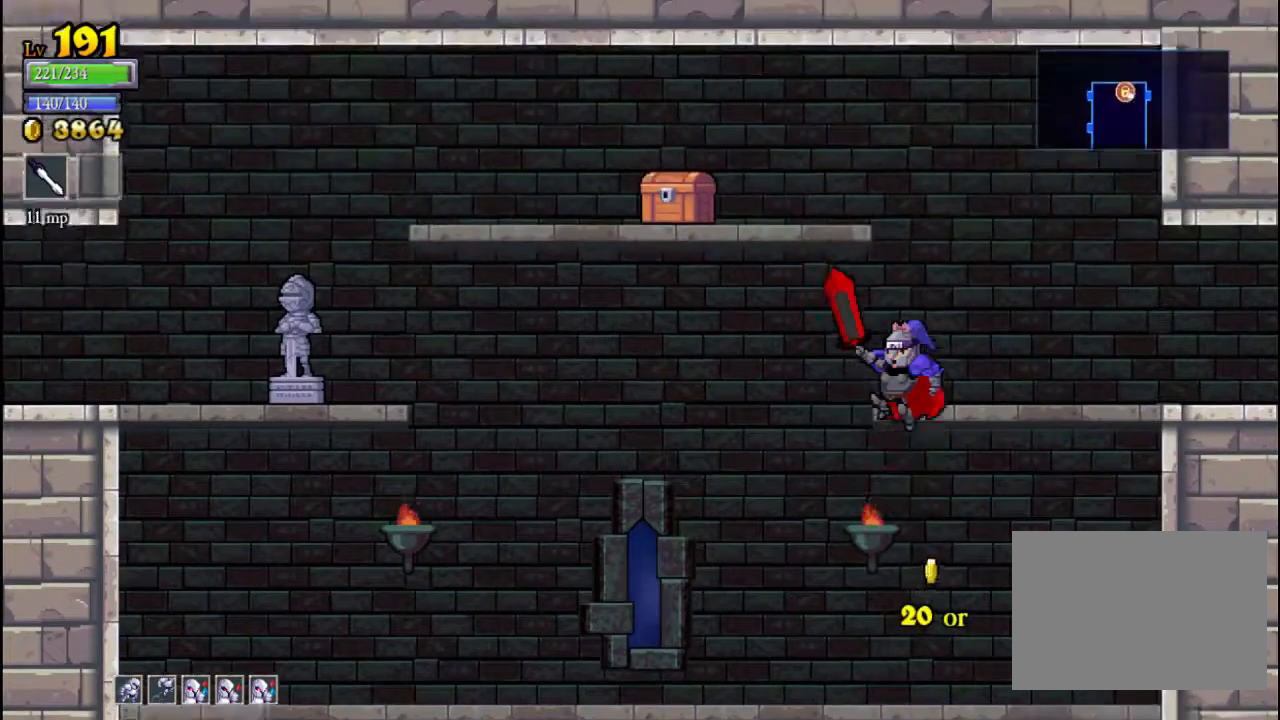
{"buttons": [], "left_stick": "up", "events": [[67, "A", "down"], [67, "left_stick", "left"], [167, "left_stick", "up-left"], [400, "A", "up"], [500, "left_stick", "up"]]}
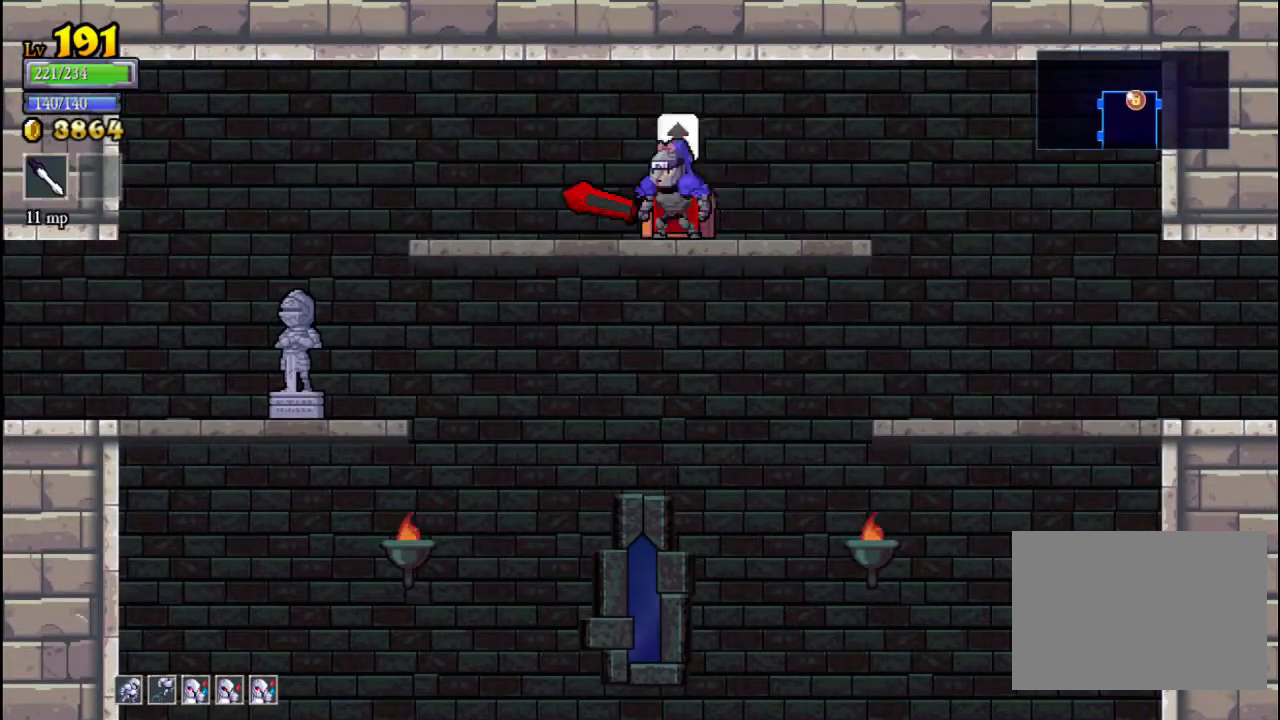
{"buttons": [], "left_stick": "center", "events": [[233, "left_stick", "center"]]}
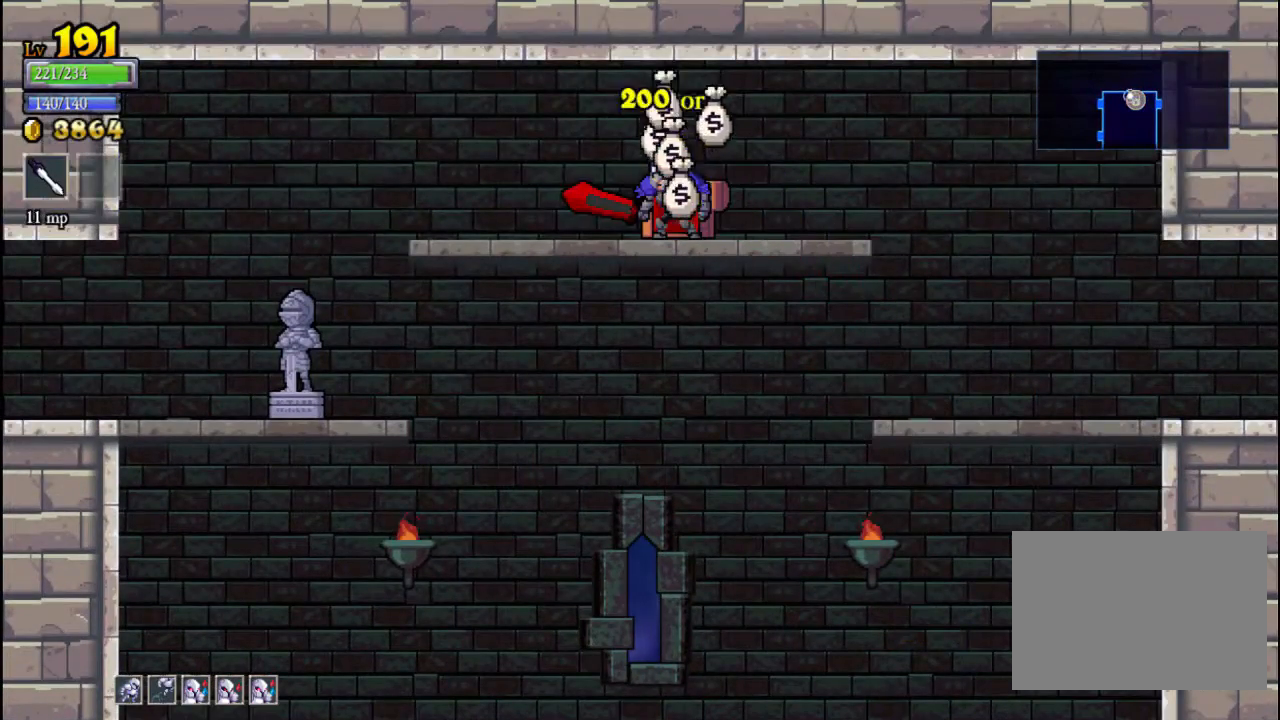
{"buttons": [], "left_stick": "right", "events": [[367, "left_stick", "right"]]}
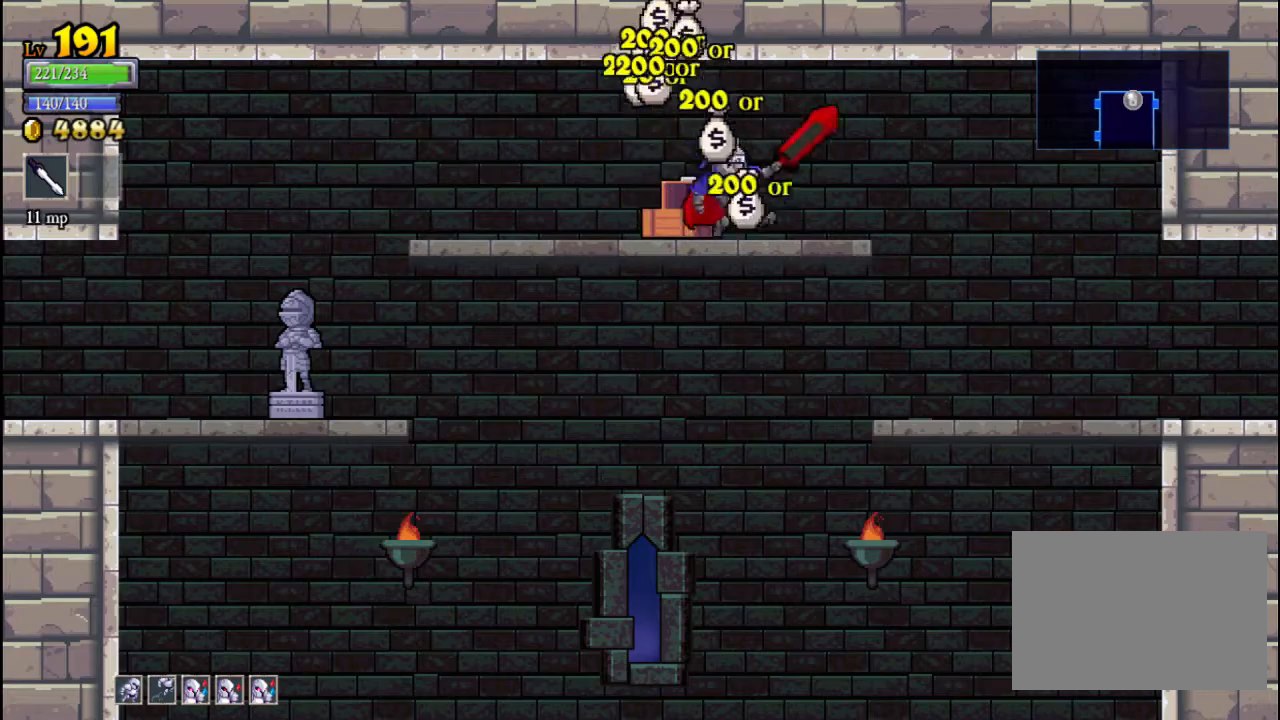
{"buttons": [], "left_stick": "left", "events": [[100, "left_stick", "left"]]}
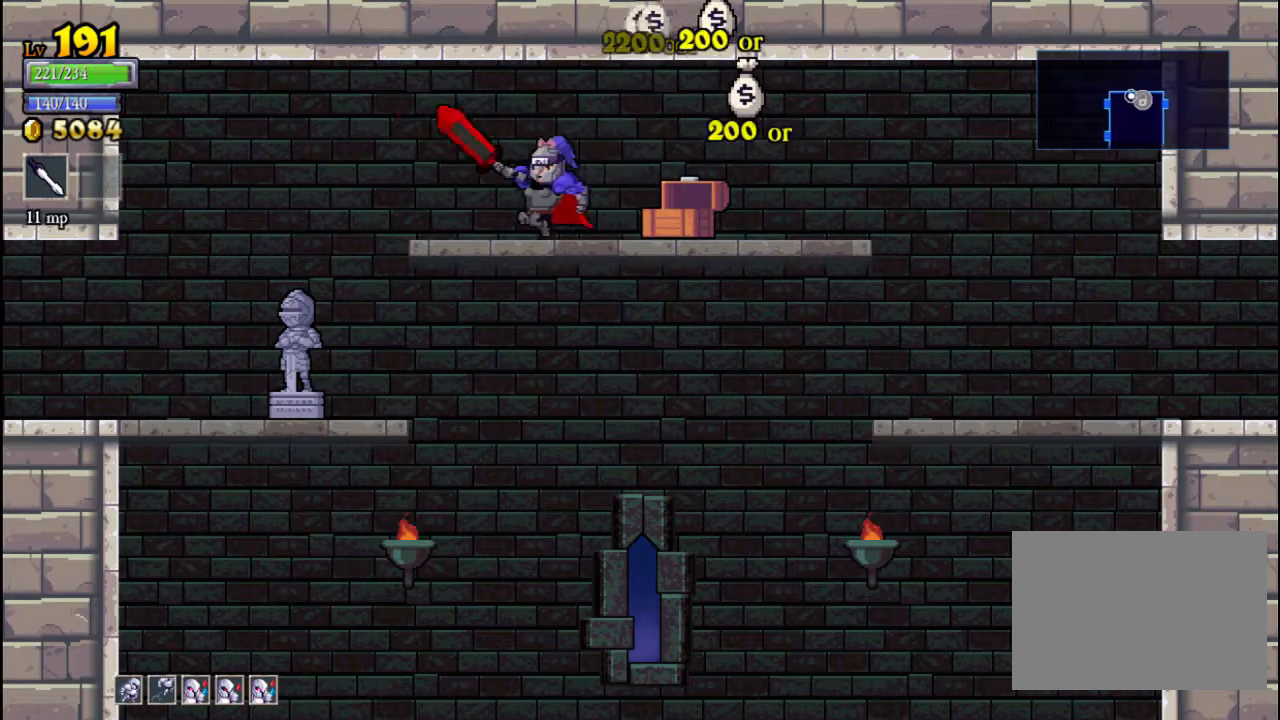
{"buttons": [], "left_stick": "center", "events": [[267, "left_stick", "center"], [300, "X", "down"], [500, "X", "up"]]}
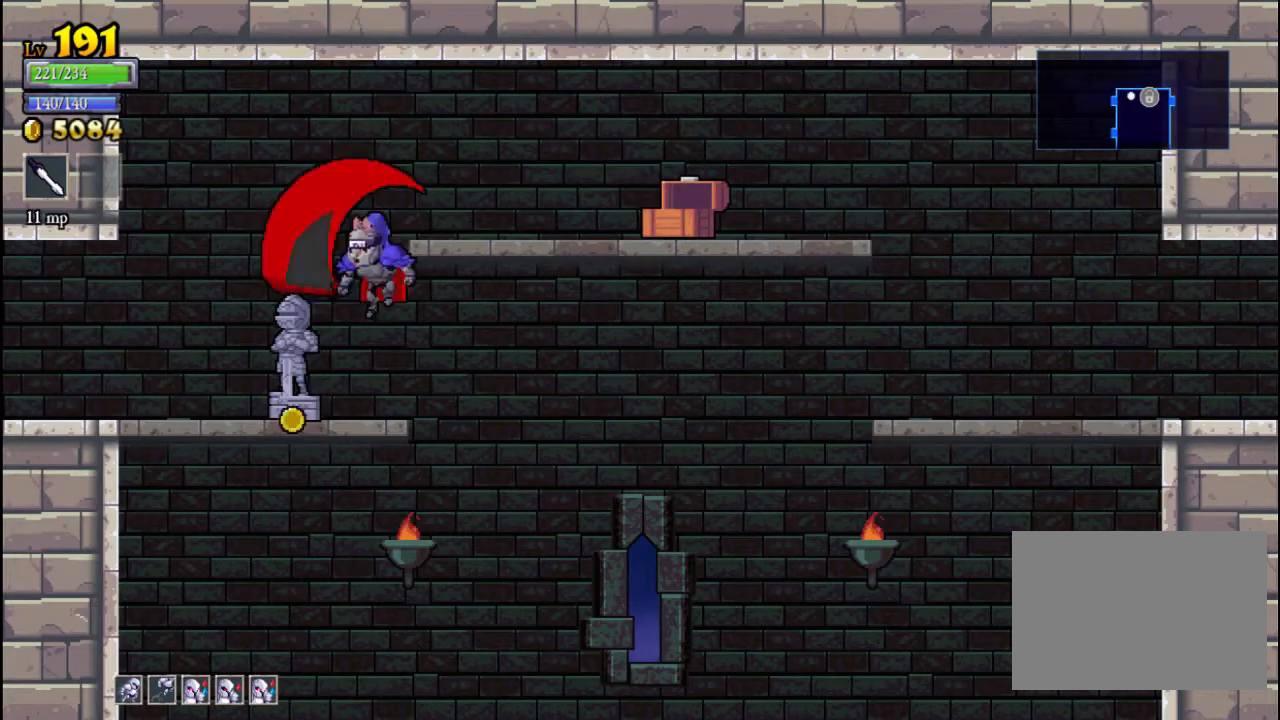
{"buttons": [], "left_stick": "left", "events": [[67, "left_stick", "left"]]}
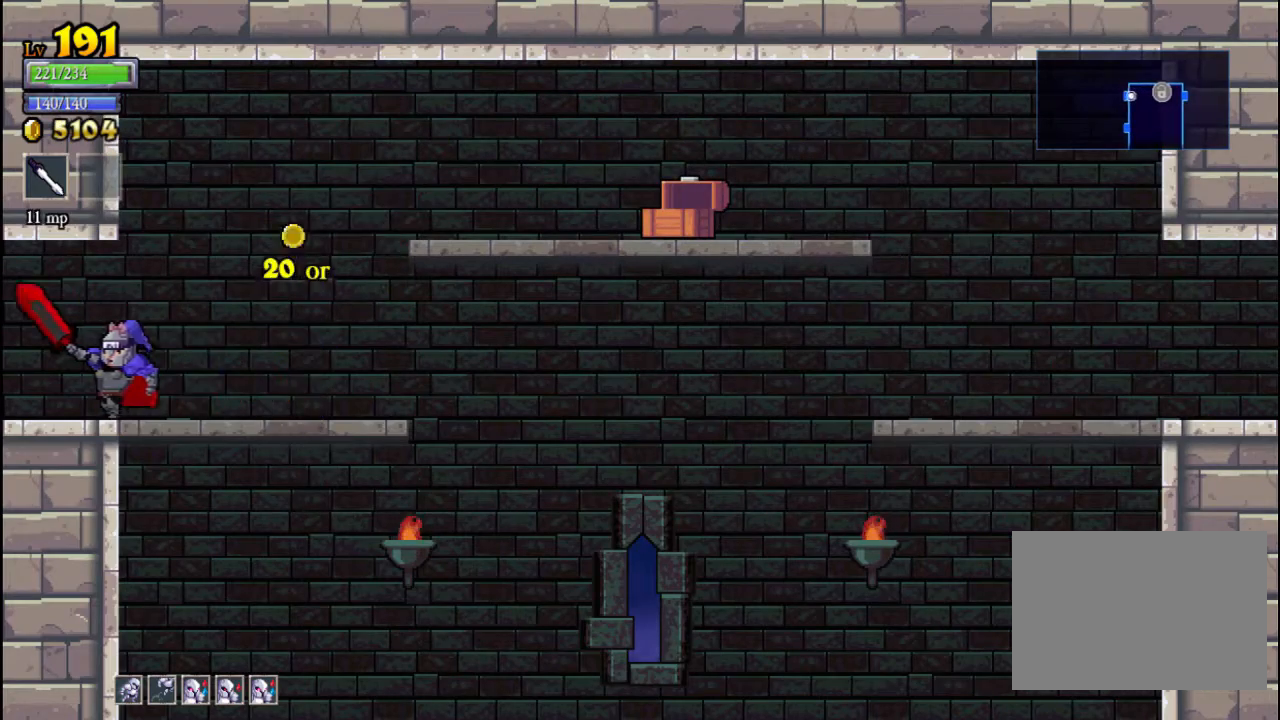
{"buttons": [], "left_stick": "left", "events": []}
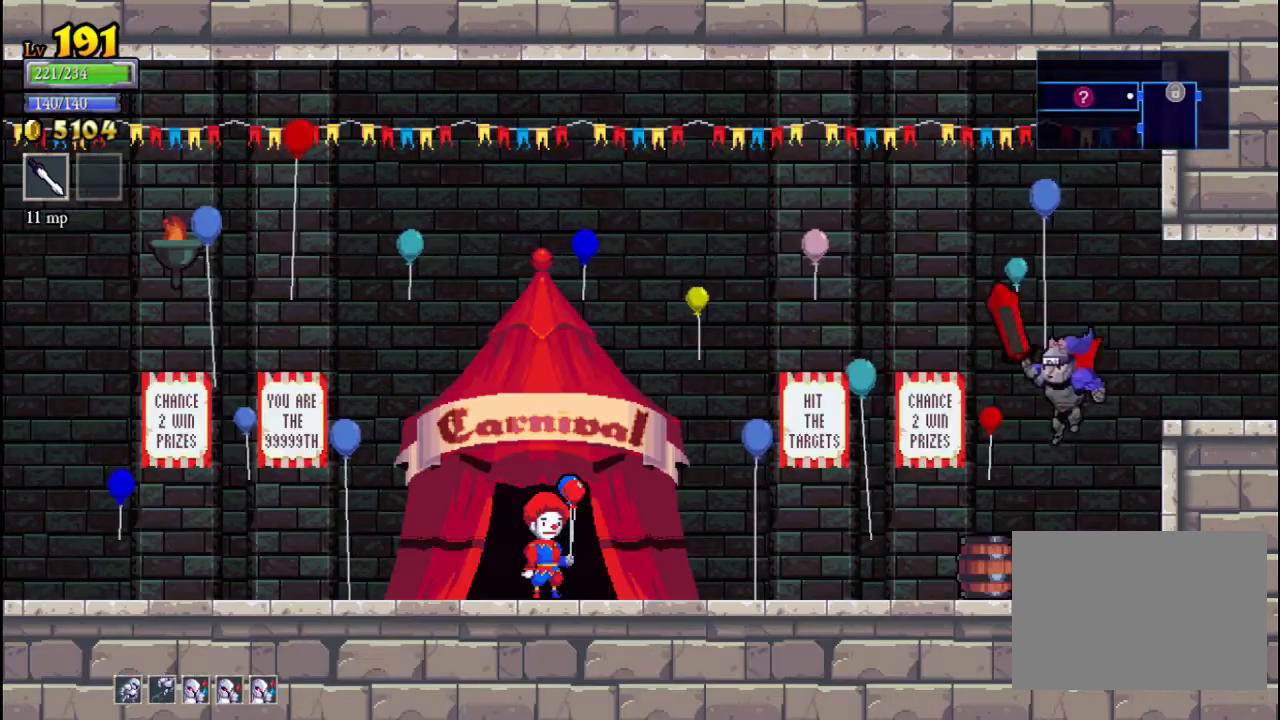
{"buttons": [], "left_stick": "right", "events": [[500, "left_stick", "right"]]}
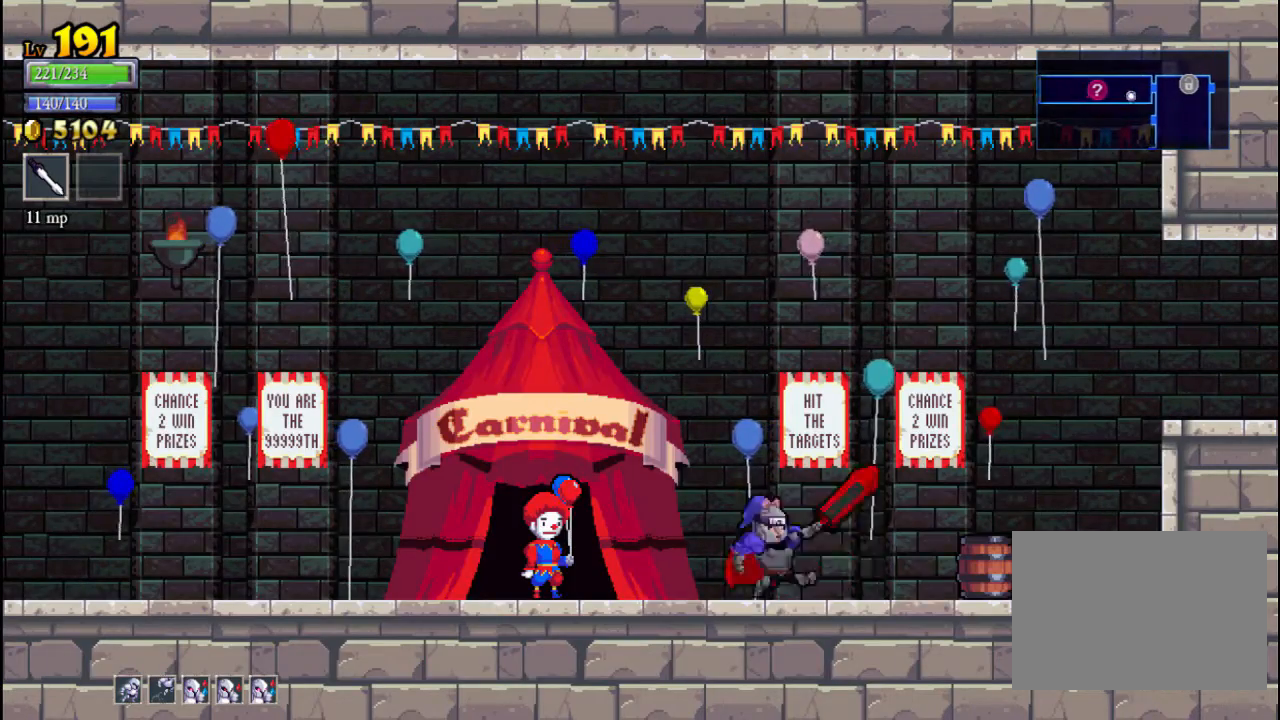
{"buttons": [], "left_stick": "right", "events": [[33, "X", "down"], [400, "X", "up"]]}
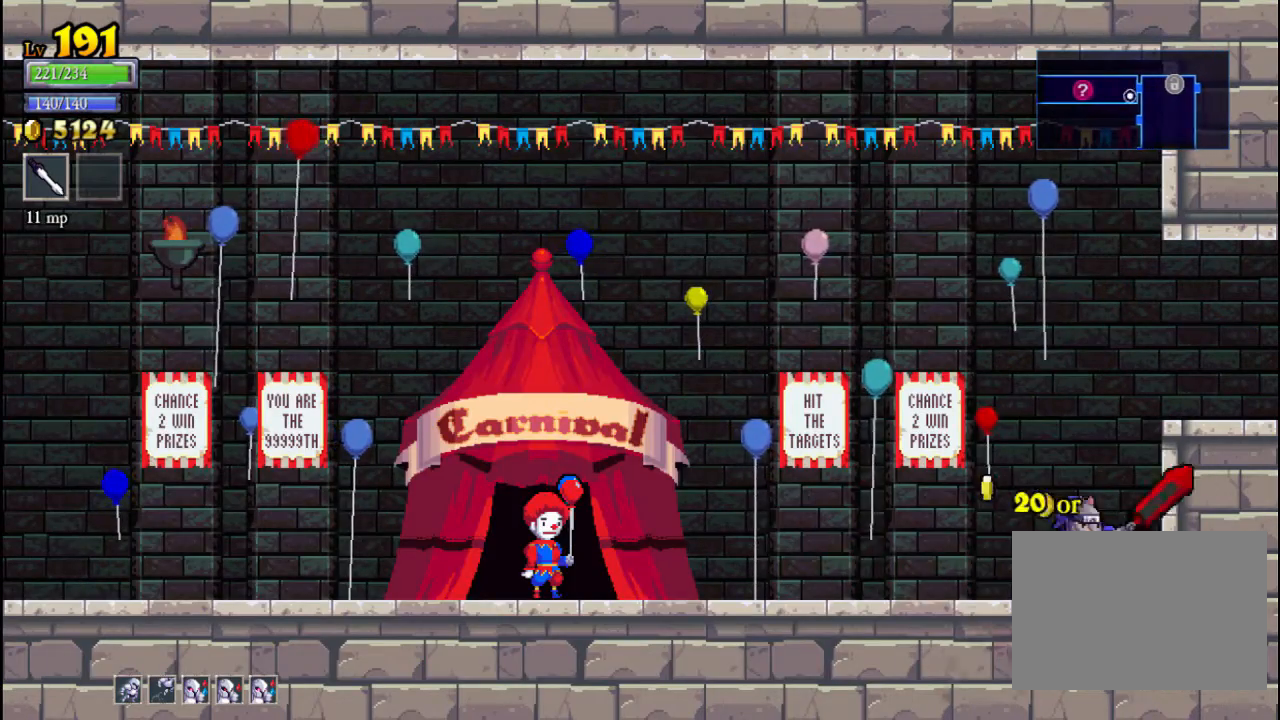
{"buttons": ["L2"], "left_stick": "left", "events": [[100, "left_stick", "left"], [333, "L2", "down"]]}
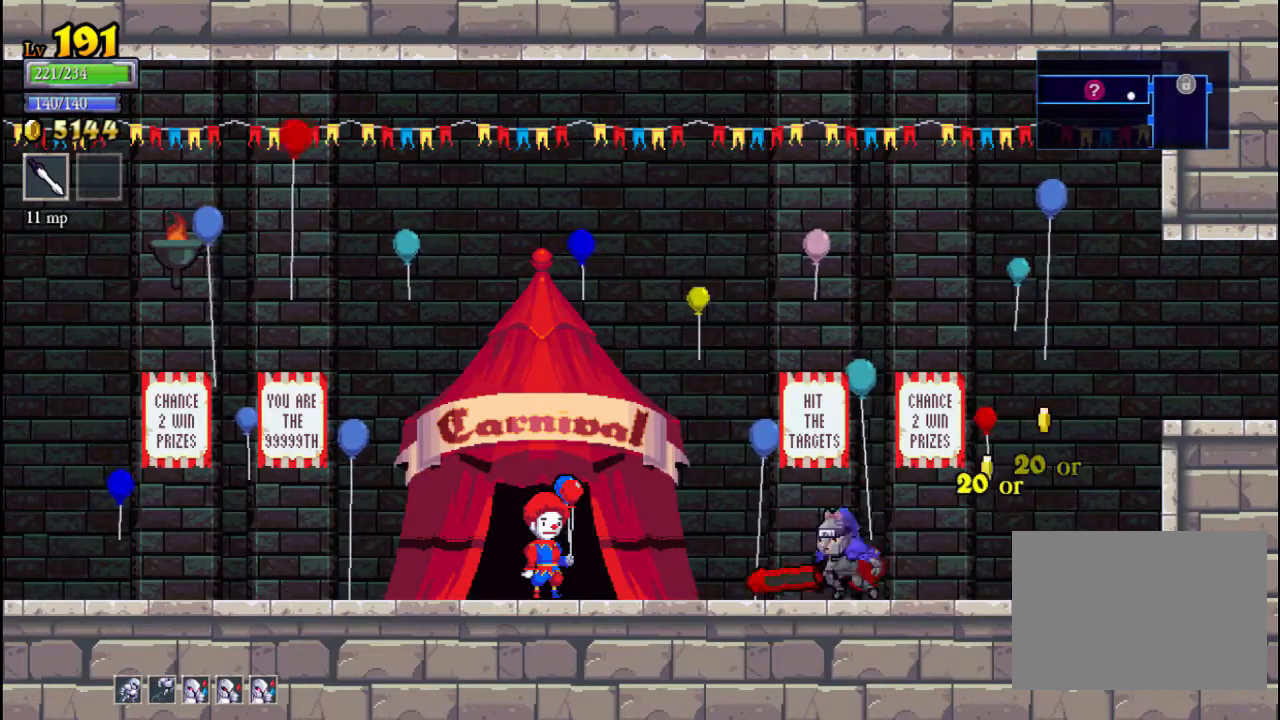
{"buttons": [], "left_stick": "center", "events": [[67, "L2", "up"], [200, "left_stick", "center"], [267, "left_stick", "up"], [467, "left_stick", "center"]]}
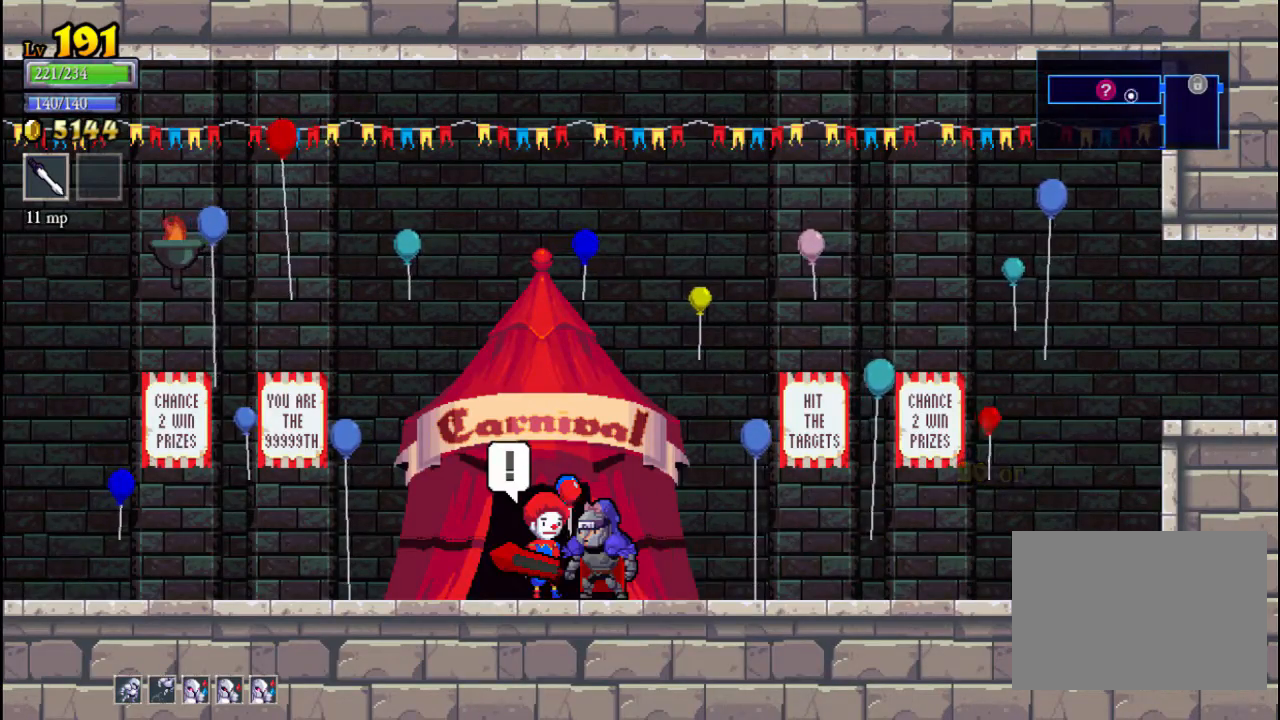
{"buttons": [], "left_stick": "center", "events": [[167, "left_stick", "up"], [333, "left_stick", "center"]]}
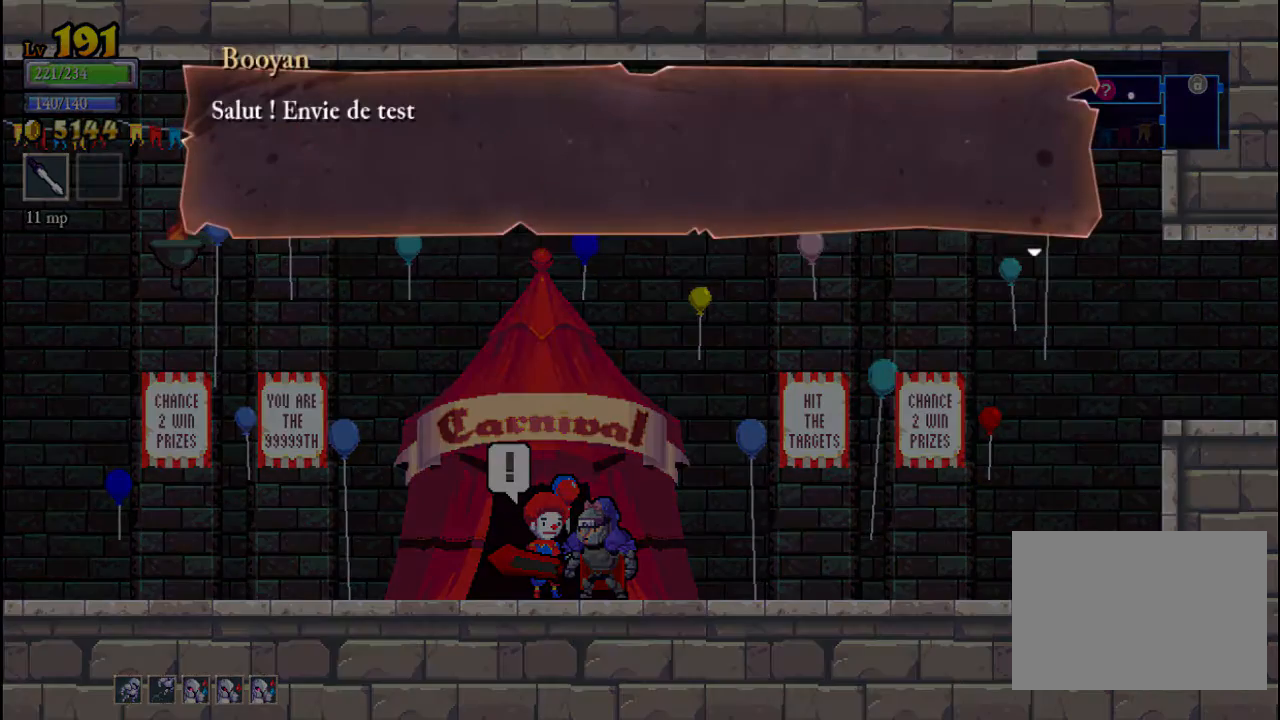
{"buttons": ["A"], "left_stick": "center", "events": [[100, "A", "down"], [233, "A", "up"], [433, "A", "down"]]}
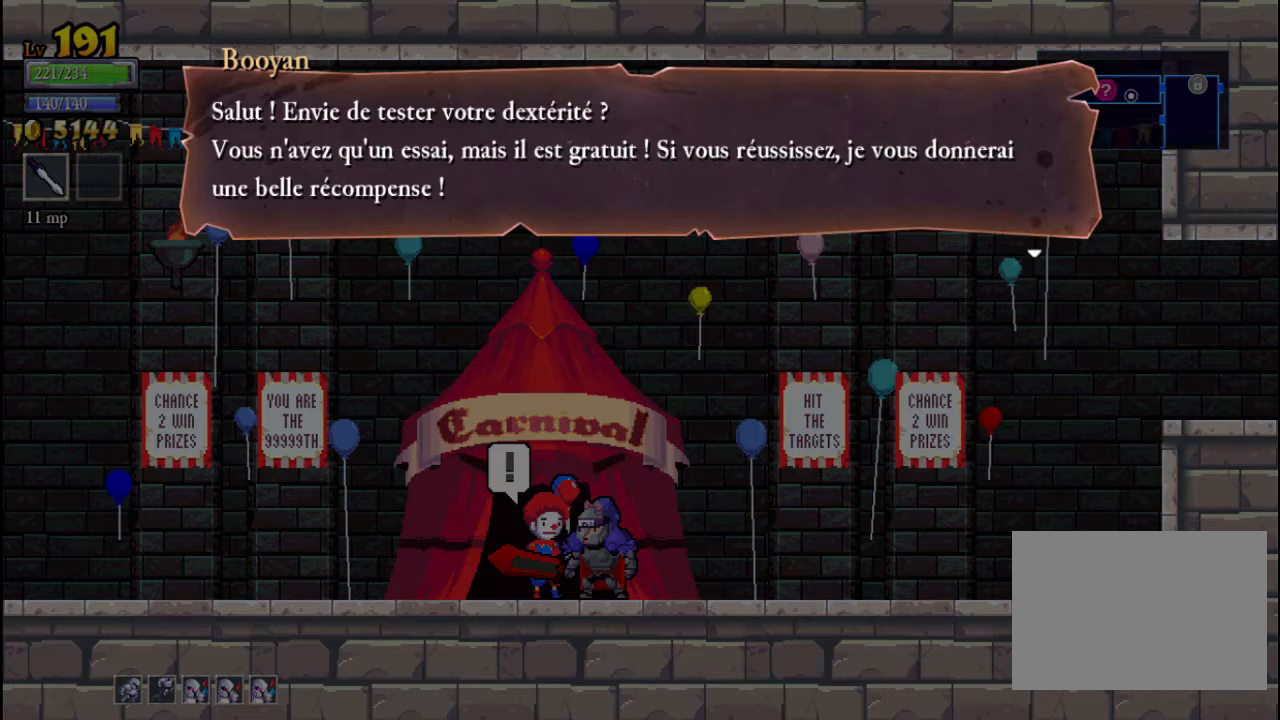
{"buttons": [], "left_stick": "center", "events": [[67, "A", "up"]]}
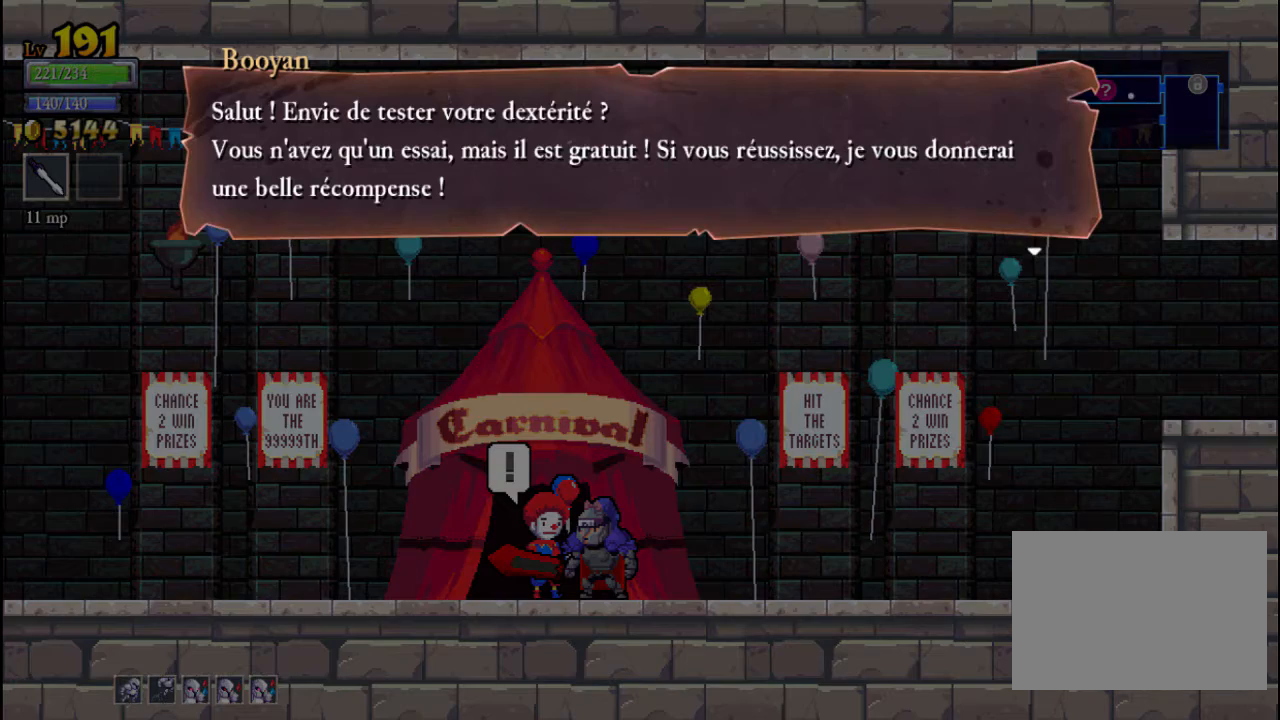
{"buttons": ["A"], "left_stick": "center", "events": [[333, "A", "down"]]}